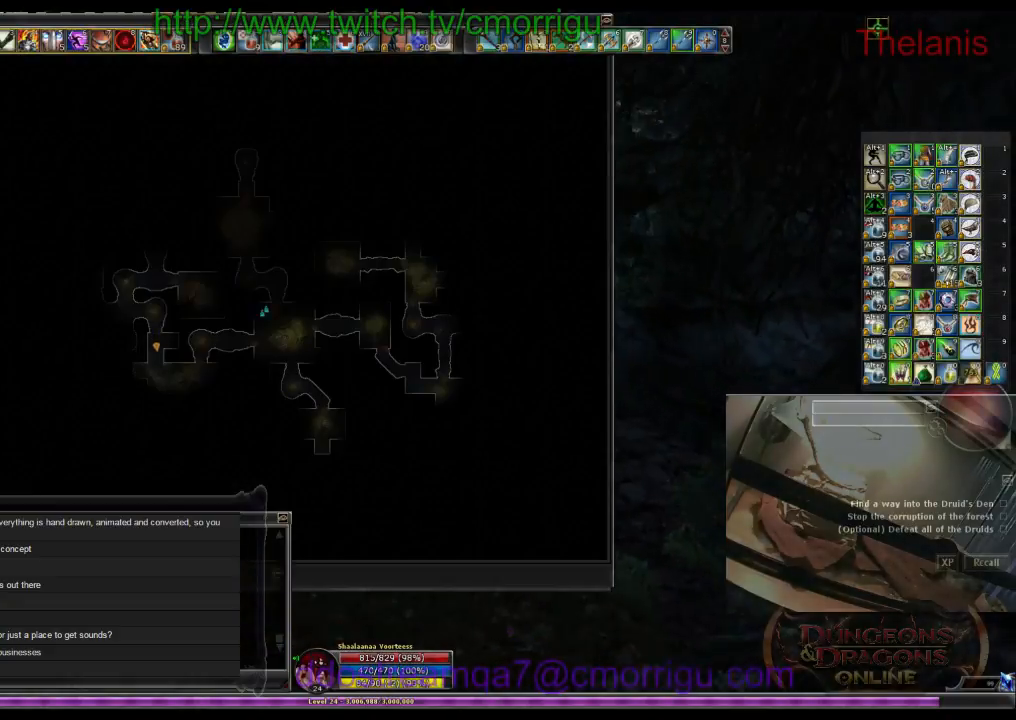
Gameplay with keyboard; each line is a JSON object with the keys held at the frame after it. "events" lists presses ("down") and releases ("up") of ".", "/", "0", "1", "2", "3", "4", "5", "6", "7", "8", "9", "a", "b", "backslash", "backspace", "c", "caps_lock", "comma", "ctrl_l", "ctrl_r", "d", "e", "equals", "escape", "f", "f1", "f10", "f11", "f12", "f2", "f3", "f4", "f5", "f6", "f7", "f8", "f9", "g", "h", "i", "j", "k", "l", "lbracket", "m", "minus", "n", "o", "p", "q", "quote", "r", "rbracket", "return", "s", "semicolon", "shift_l", "shift_r", "space", "t", "tab", "tilde", "u", "v", "w", "x", "y" and "z" between this image and that frame as [ms after this image, input, new state], when the widget could be followed in between. No other keys are recorded. Mouse input is not recorded.
{"keys": ["w"], "events": [[133, "m", "down"], [300, "m", "up"]]}
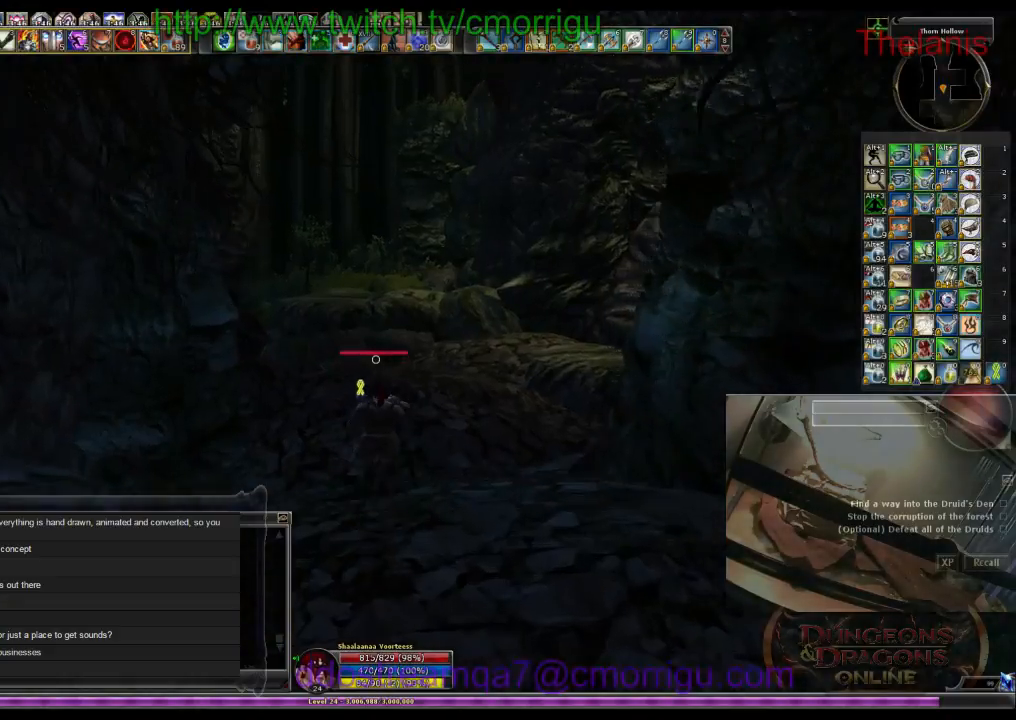
{"keys": ["w"], "events": []}
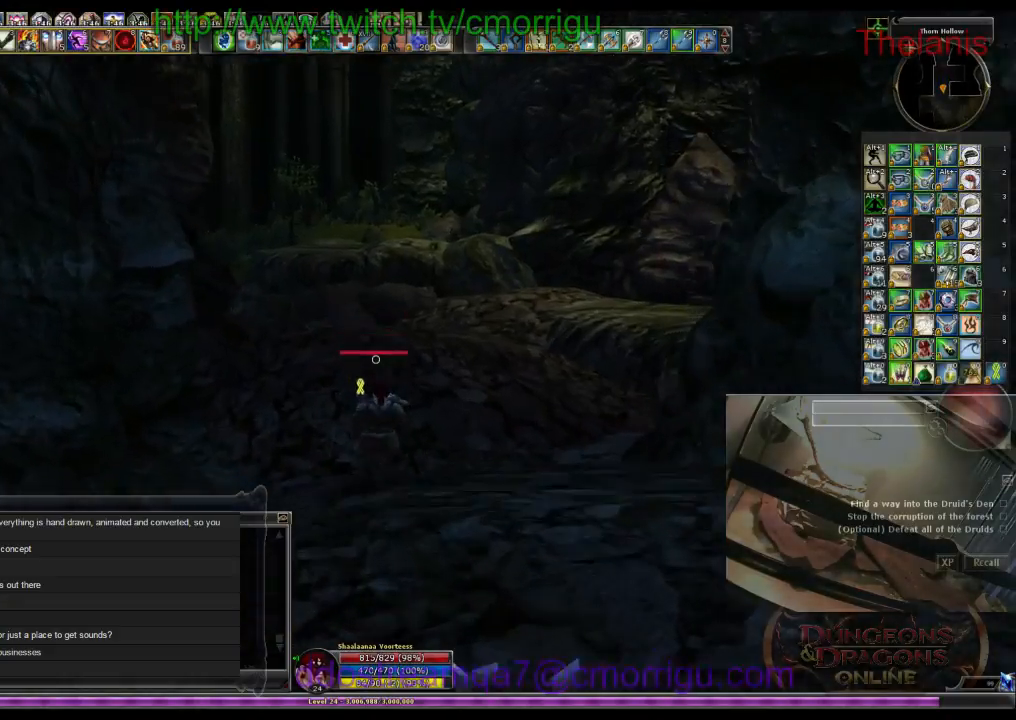
{"keys": ["w"], "events": []}
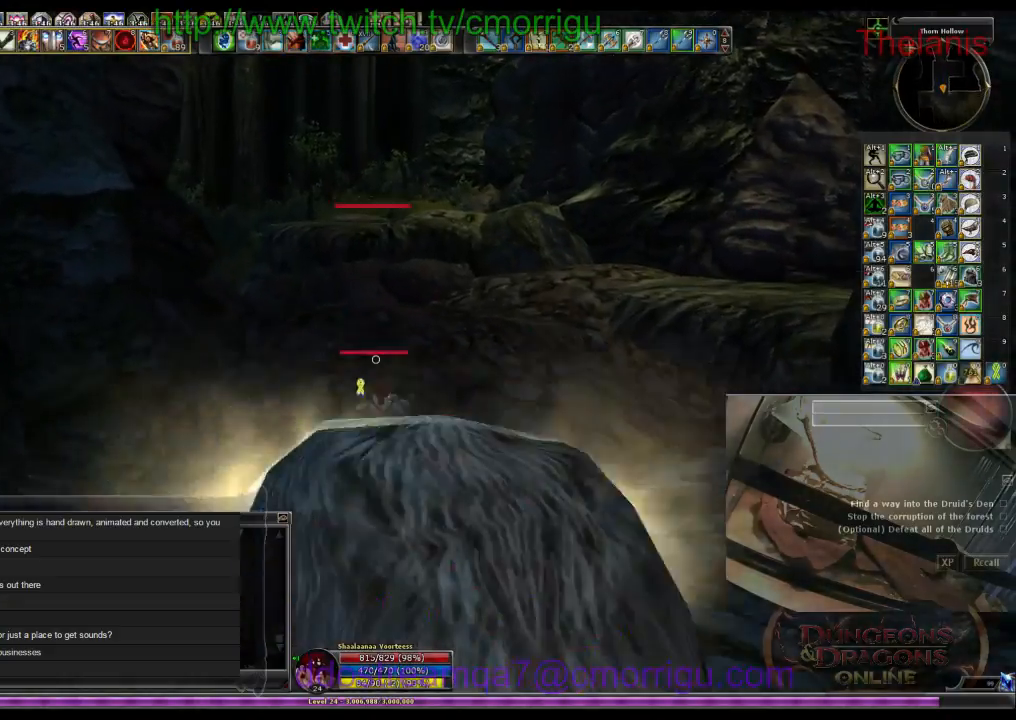
{"keys": ["w"], "events": [[166, "space", "down"], [333, "space", "up"]]}
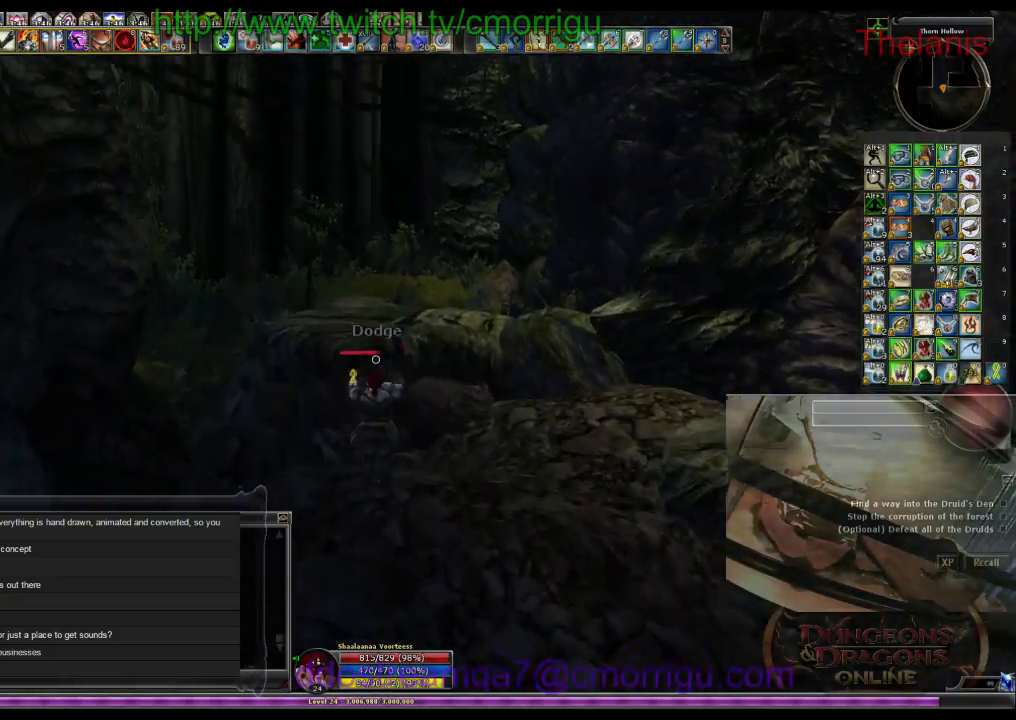
{"keys": ["w"], "events": []}
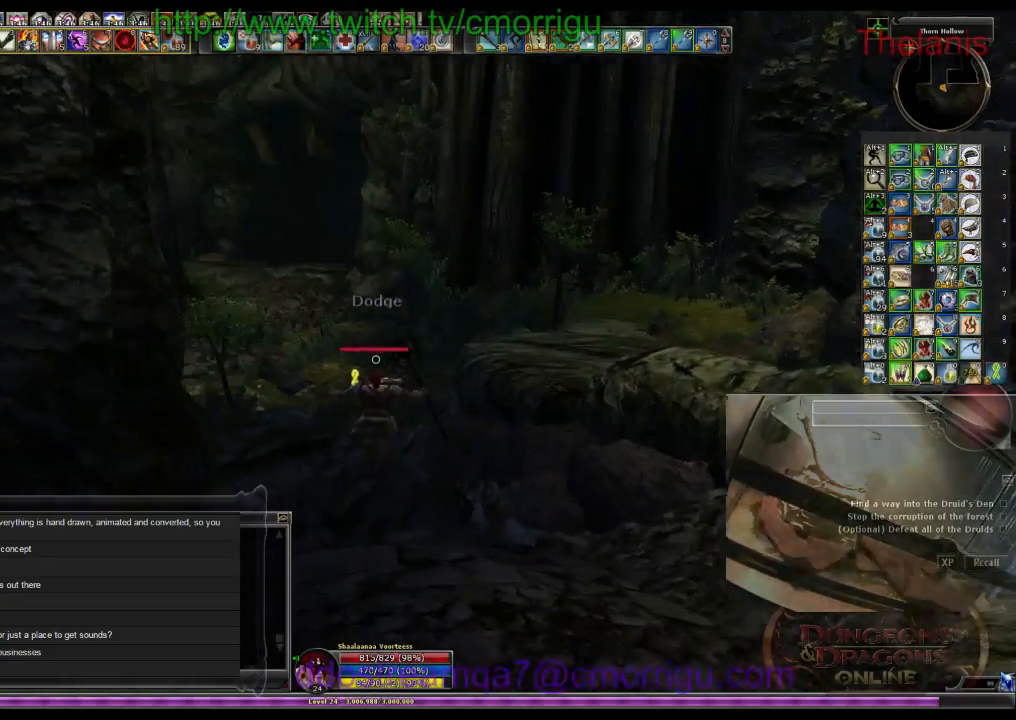
{"keys": ["w"], "events": []}
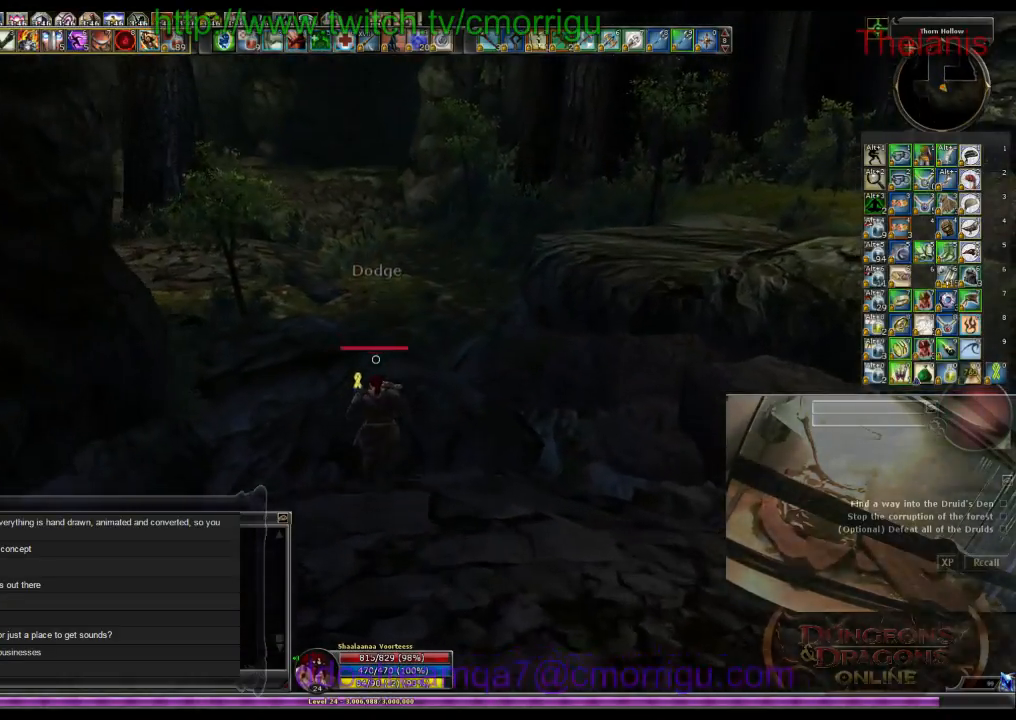
{"keys": ["space", "w"], "events": [[333, "space", "down"]]}
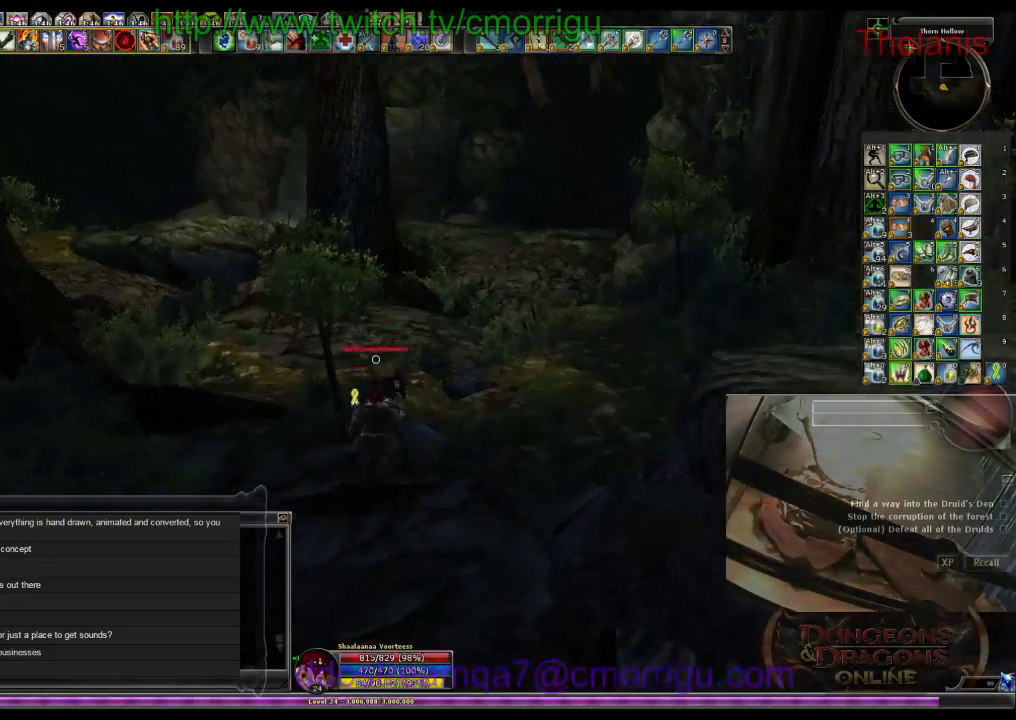
{"keys": ["w"], "events": [[33, "space", "up"]]}
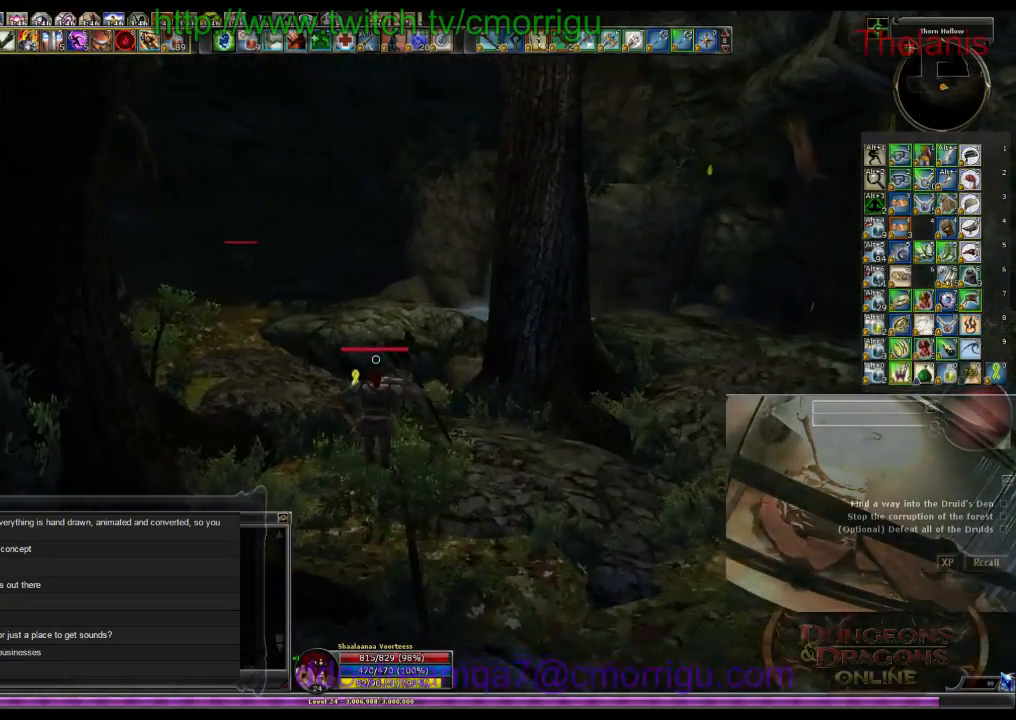
{"keys": ["w"], "events": []}
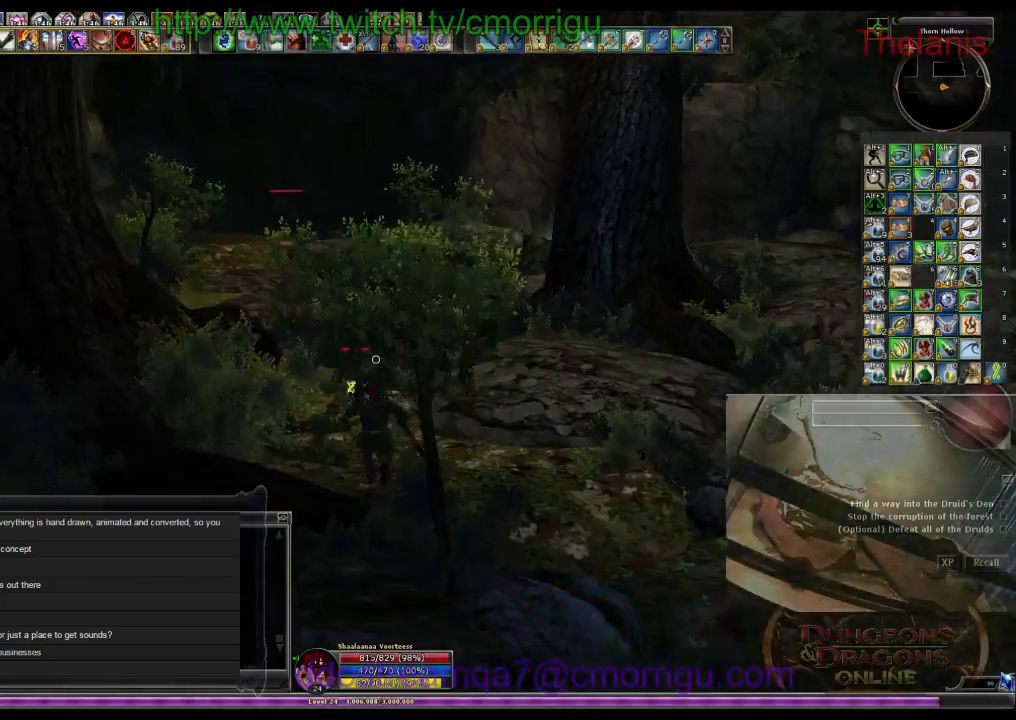
{"keys": ["w"], "events": []}
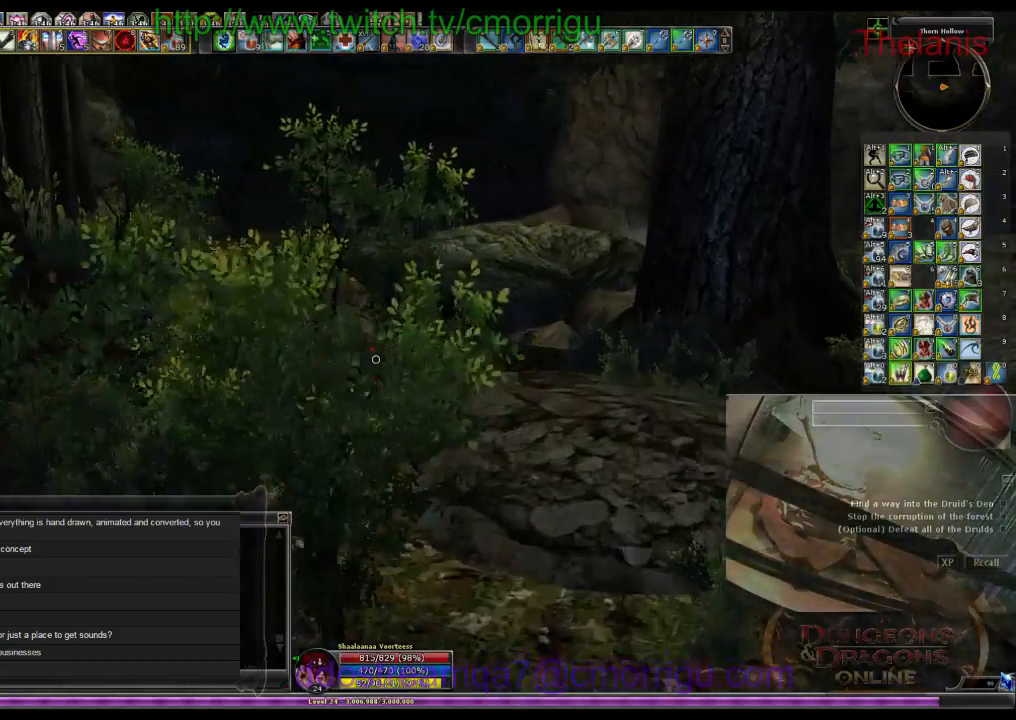
{"keys": ["w"], "events": [[133, "space", "down"], [300, "space", "up"]]}
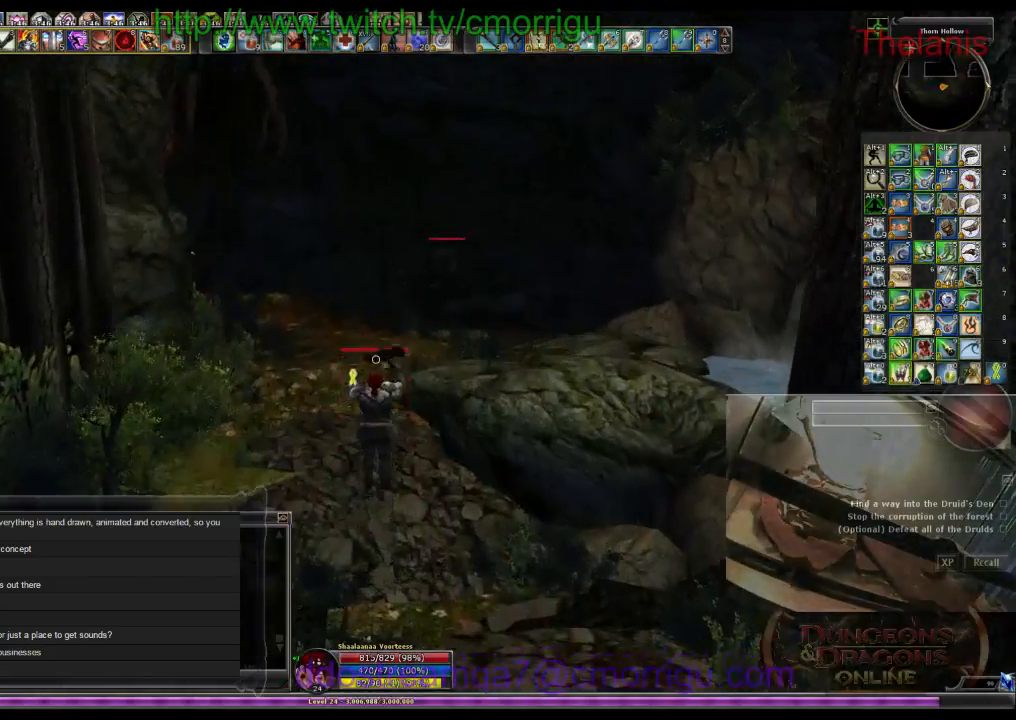
{"keys": ["w"], "events": [[33, "m", "down"], [166, "m", "up"]]}
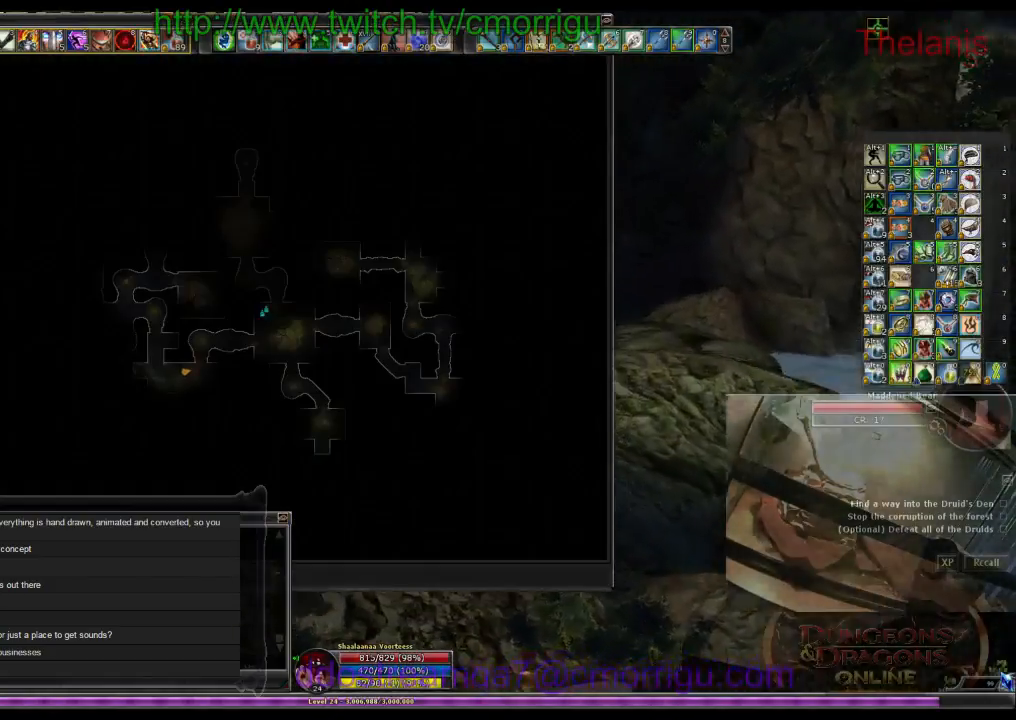
{"keys": ["m", "w"], "events": [[500, "m", "down"]]}
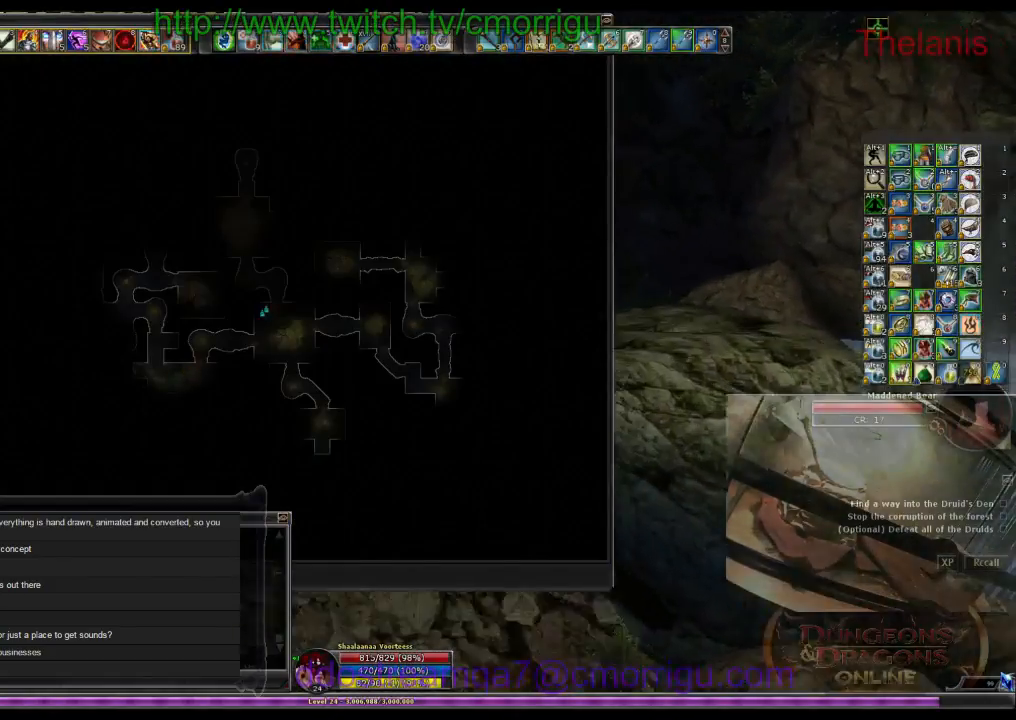
{"keys": ["w"], "events": [[133, "m", "up"]]}
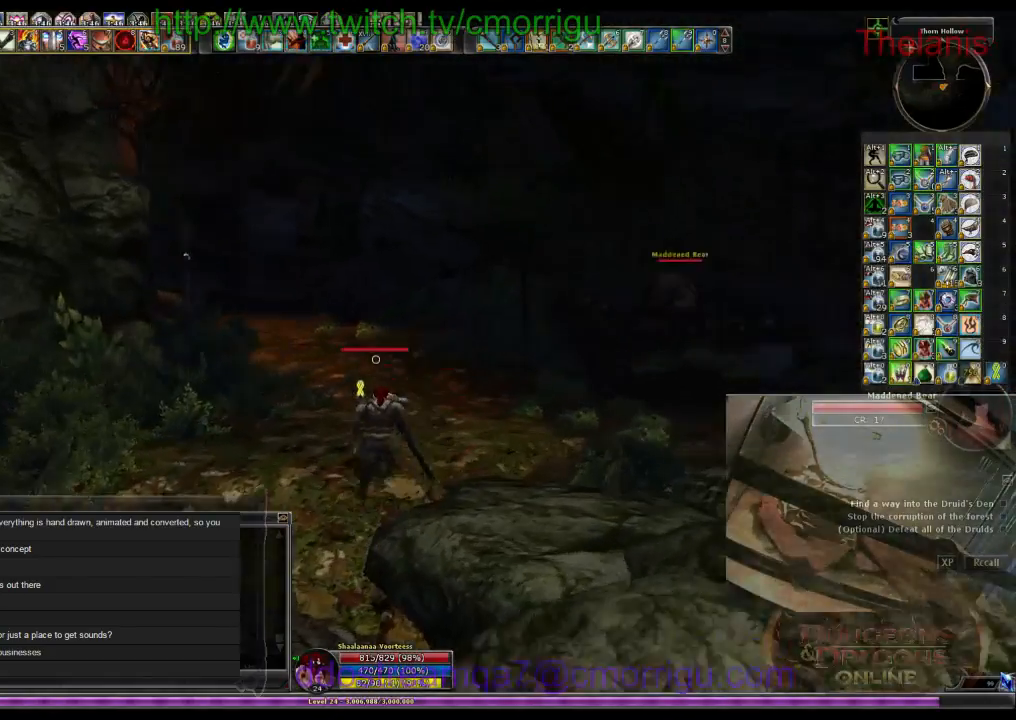
{"keys": ["w"], "events": []}
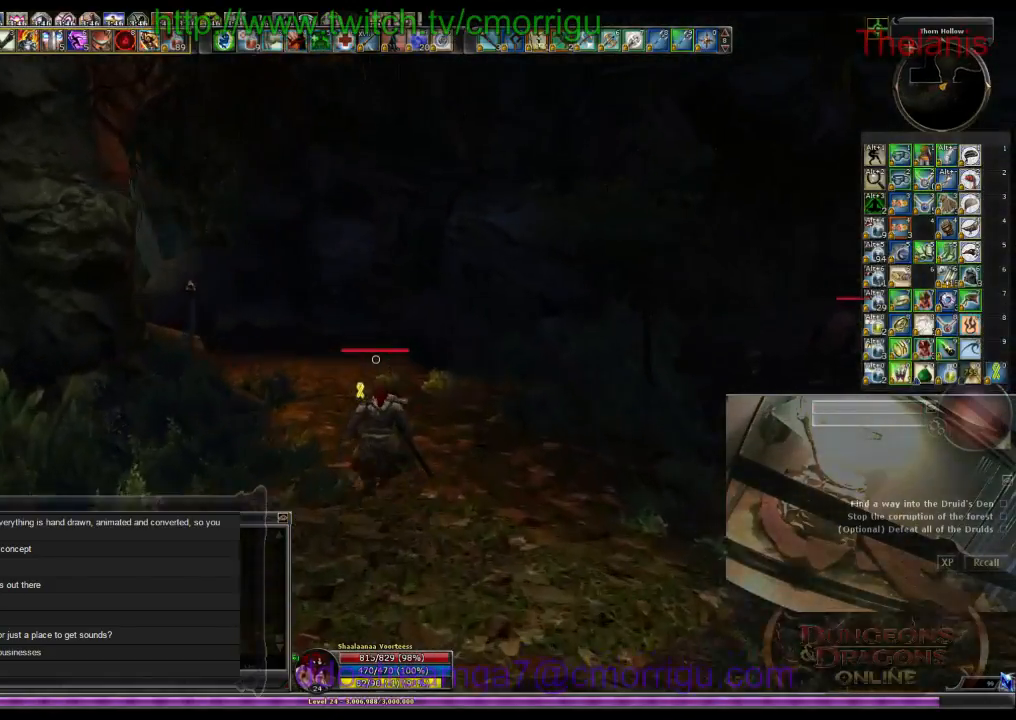
{"keys": ["w"], "events": []}
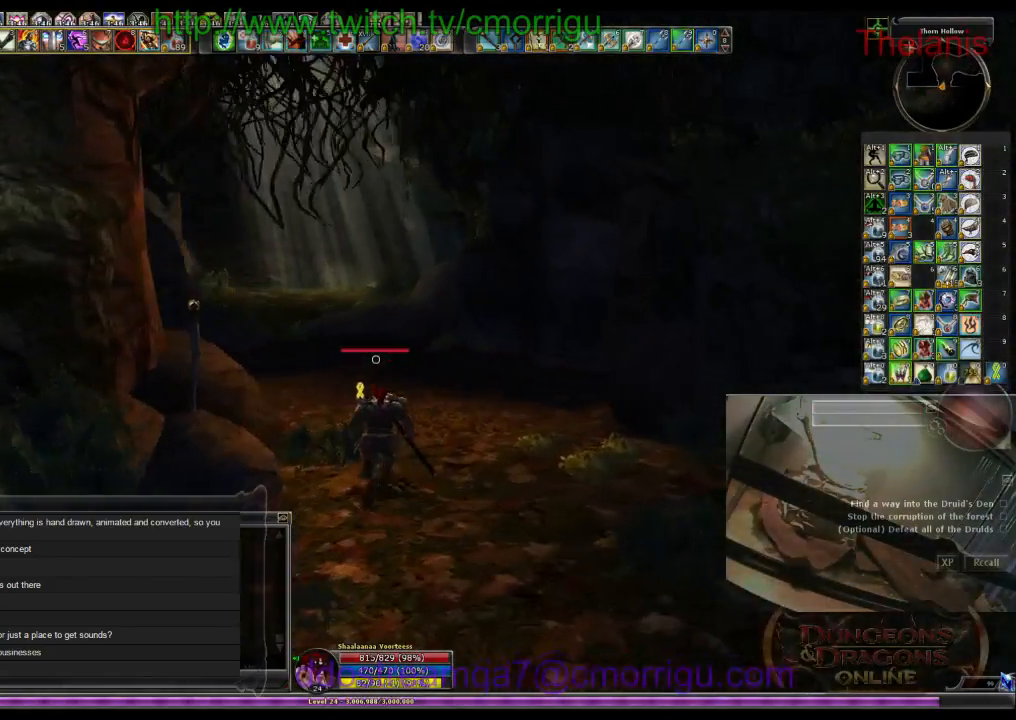
{"keys": ["w"], "events": []}
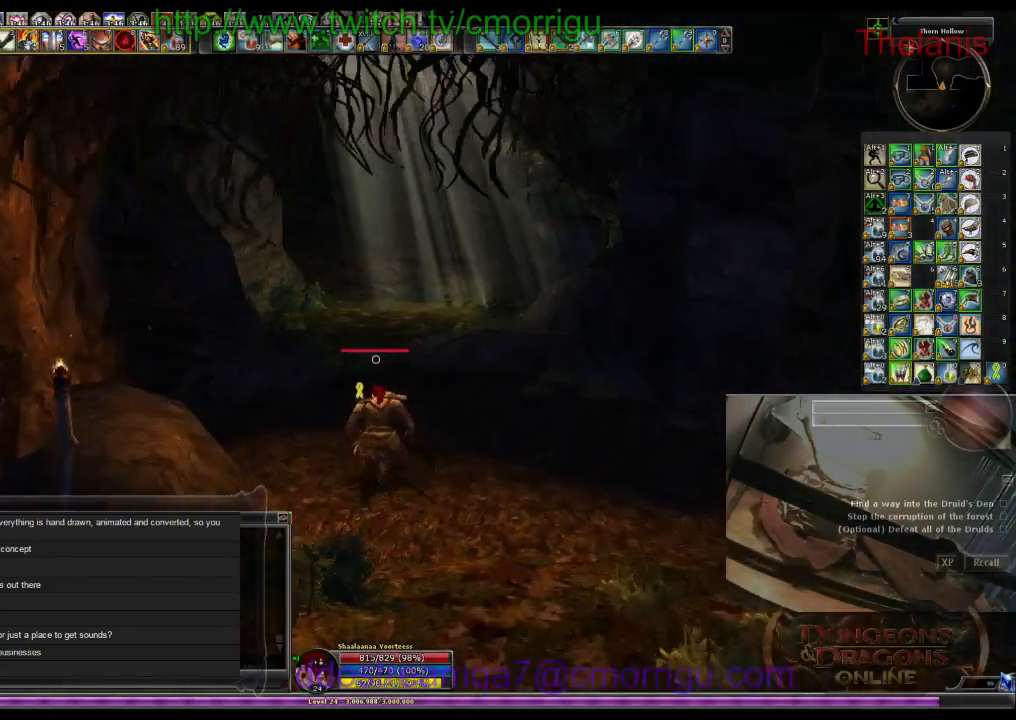
{"keys": ["w"], "events": []}
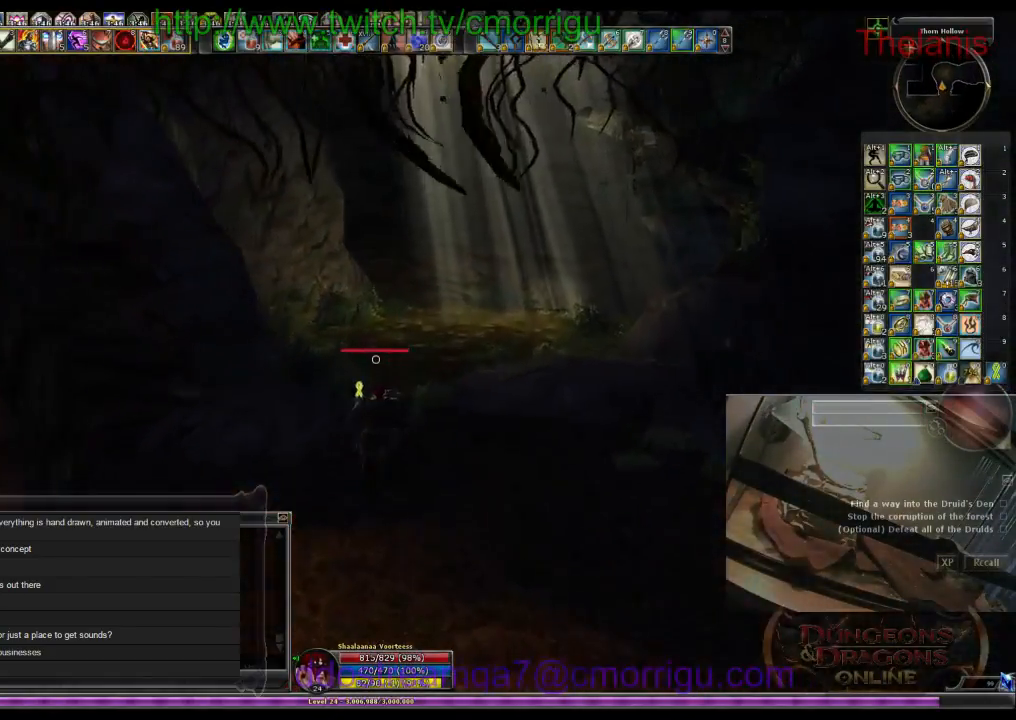
{"keys": ["w"], "events": []}
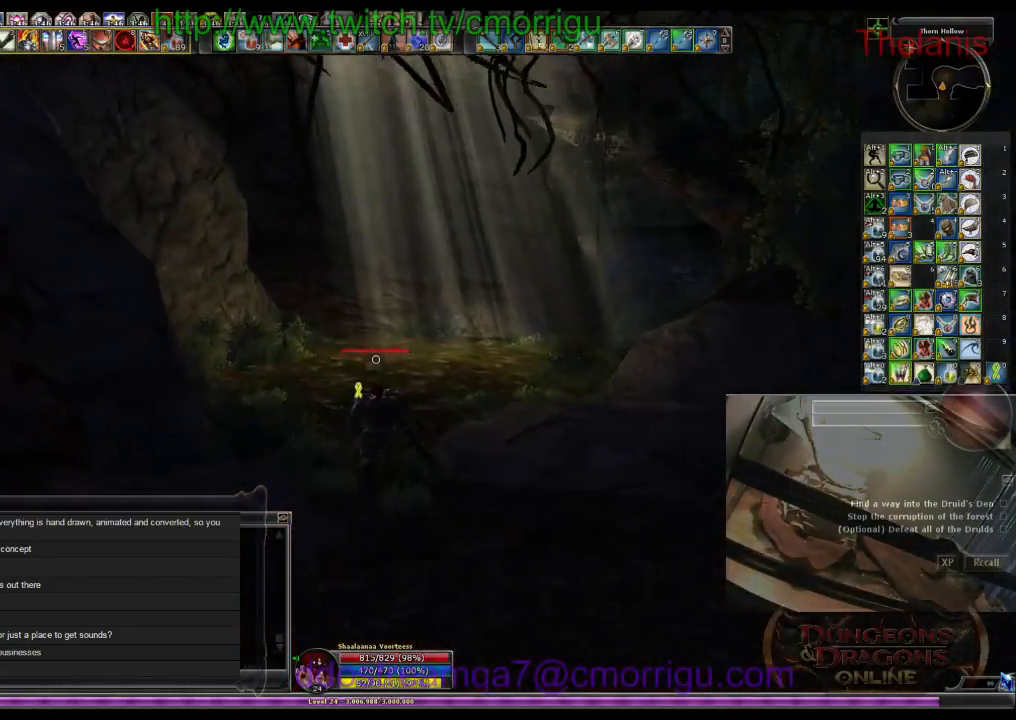
{"keys": ["w"], "events": []}
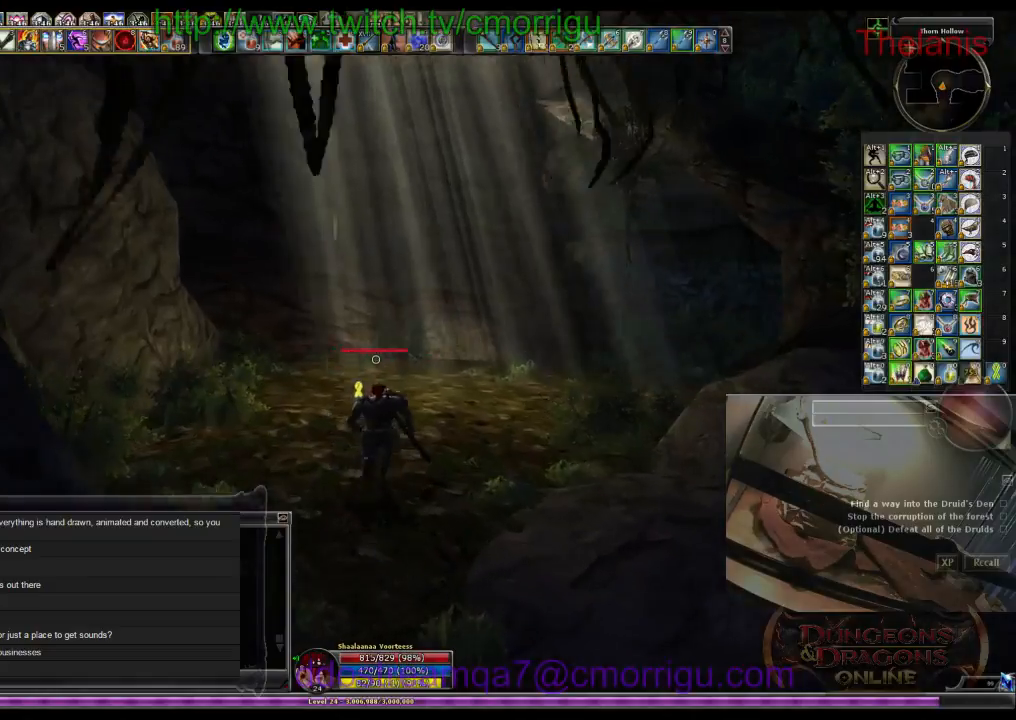
{"keys": ["w"], "events": []}
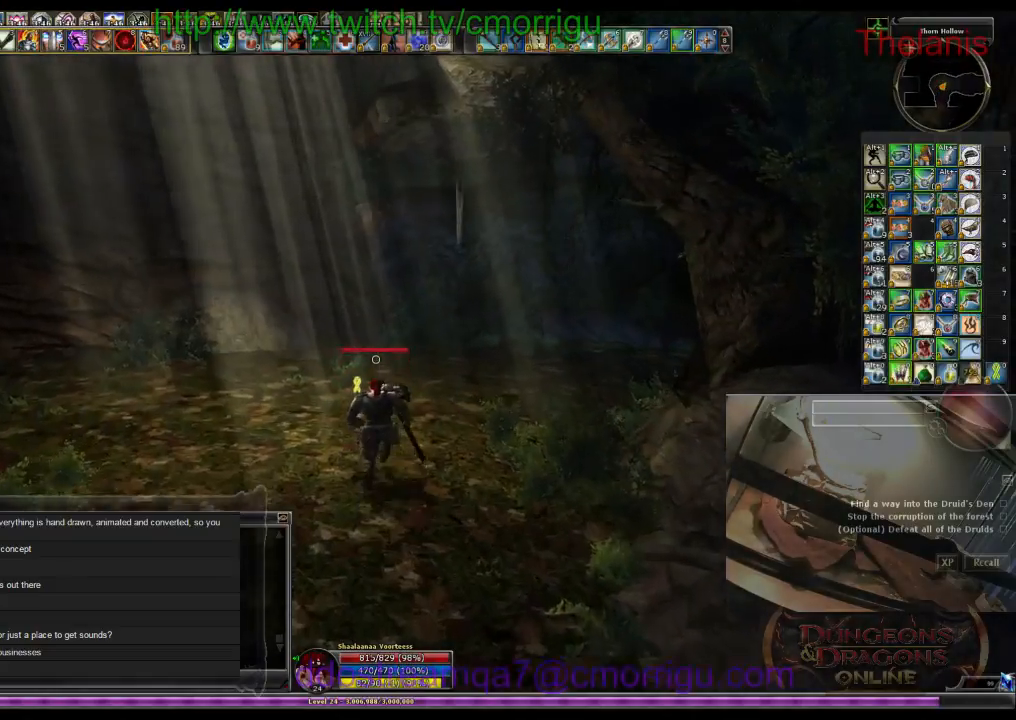
{"keys": ["w"], "events": []}
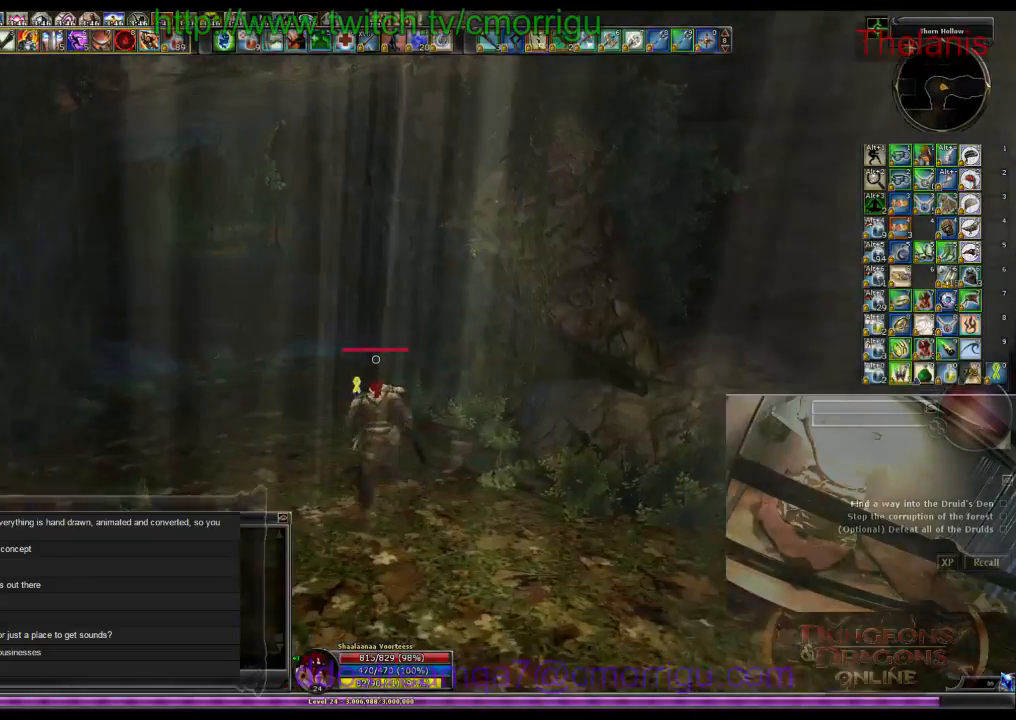
{"keys": ["w"], "events": []}
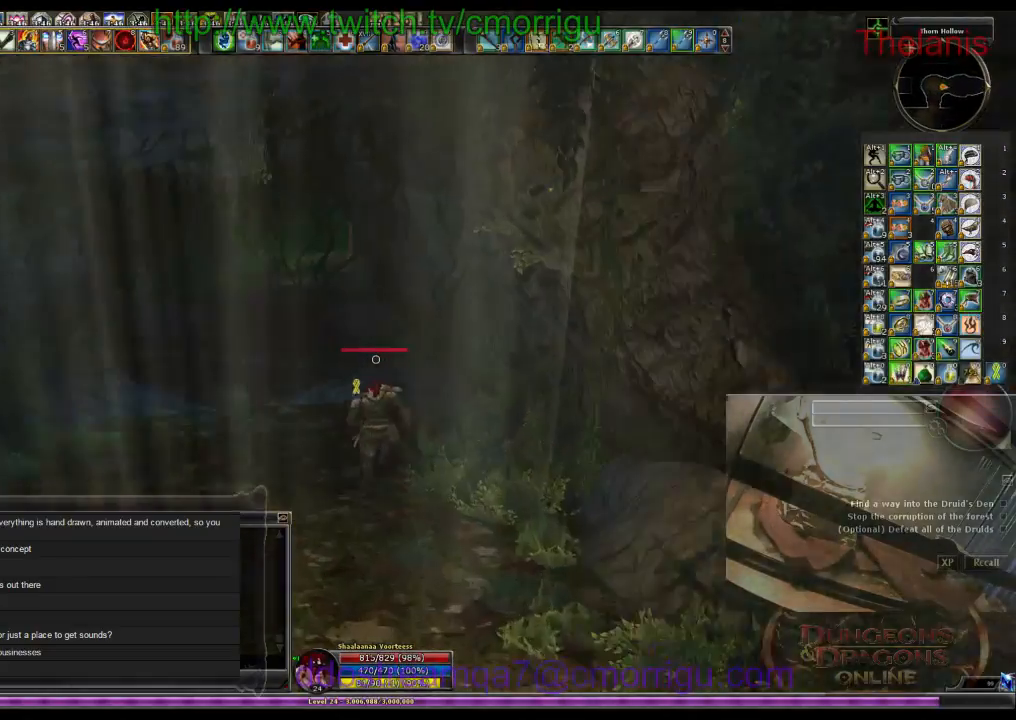
{"keys": ["w"], "events": []}
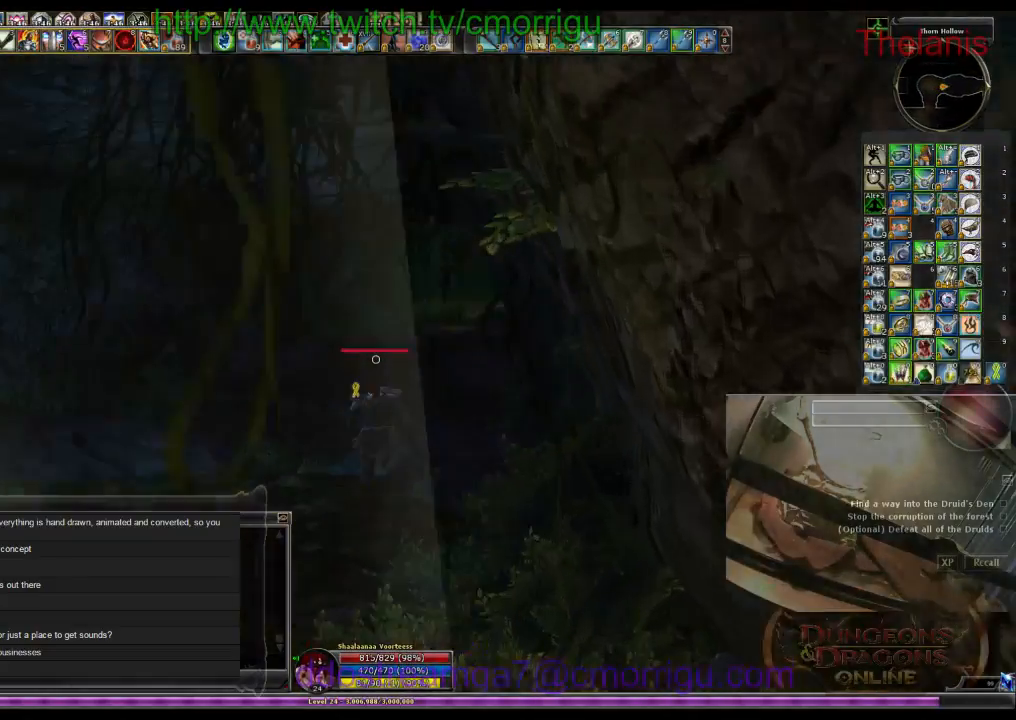
{"keys": ["w"], "events": []}
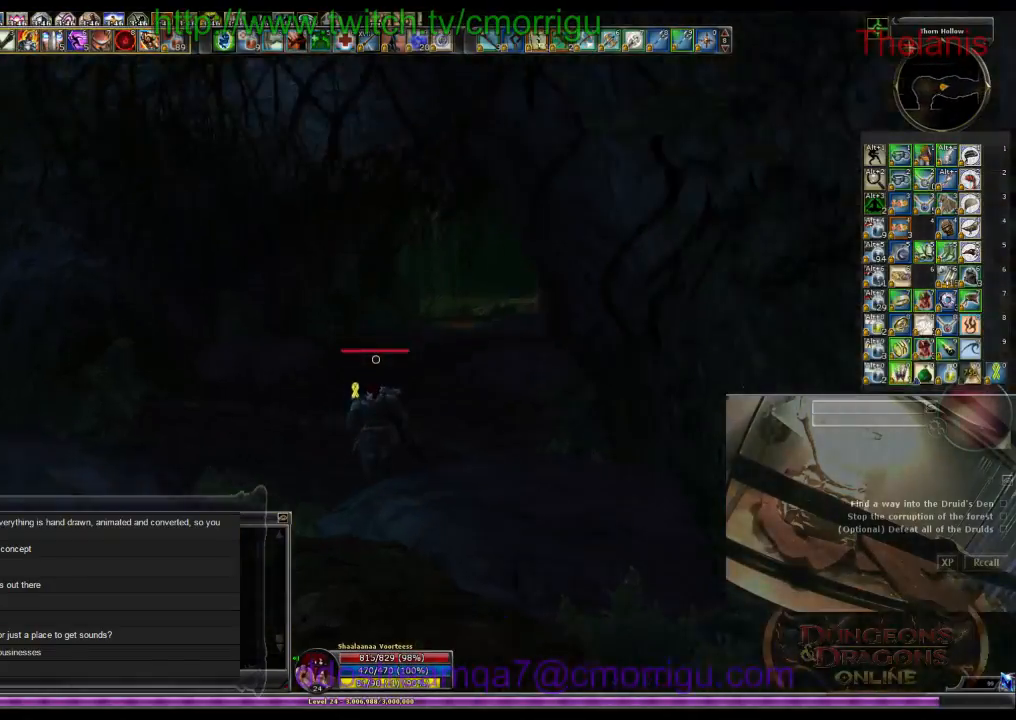
{"keys": ["w"], "events": []}
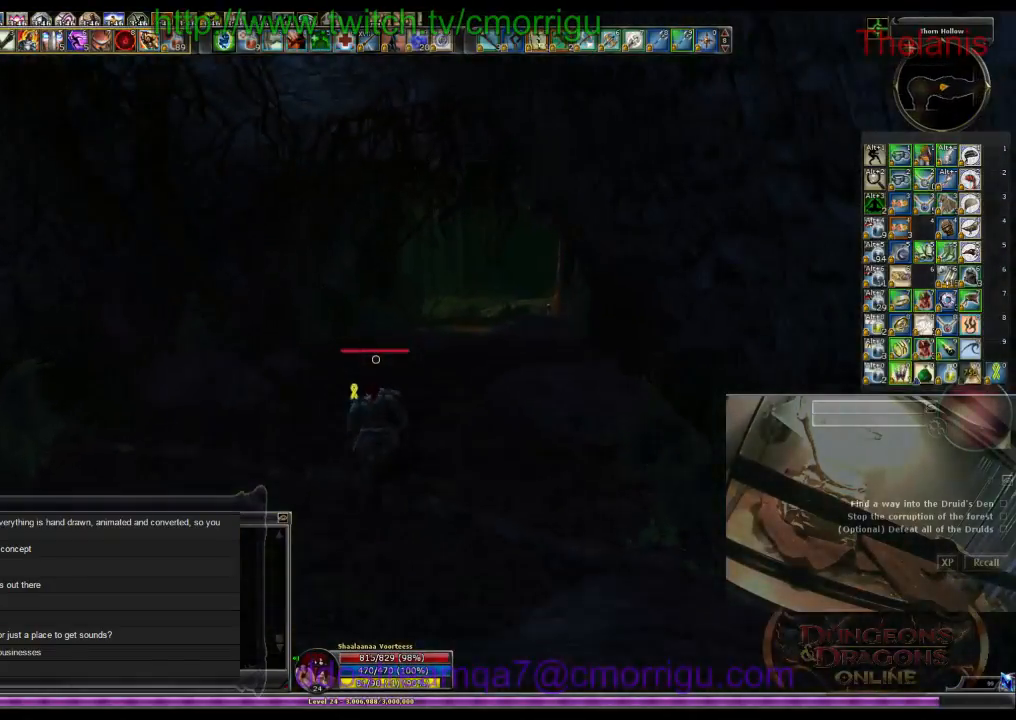
{"keys": ["w"], "events": []}
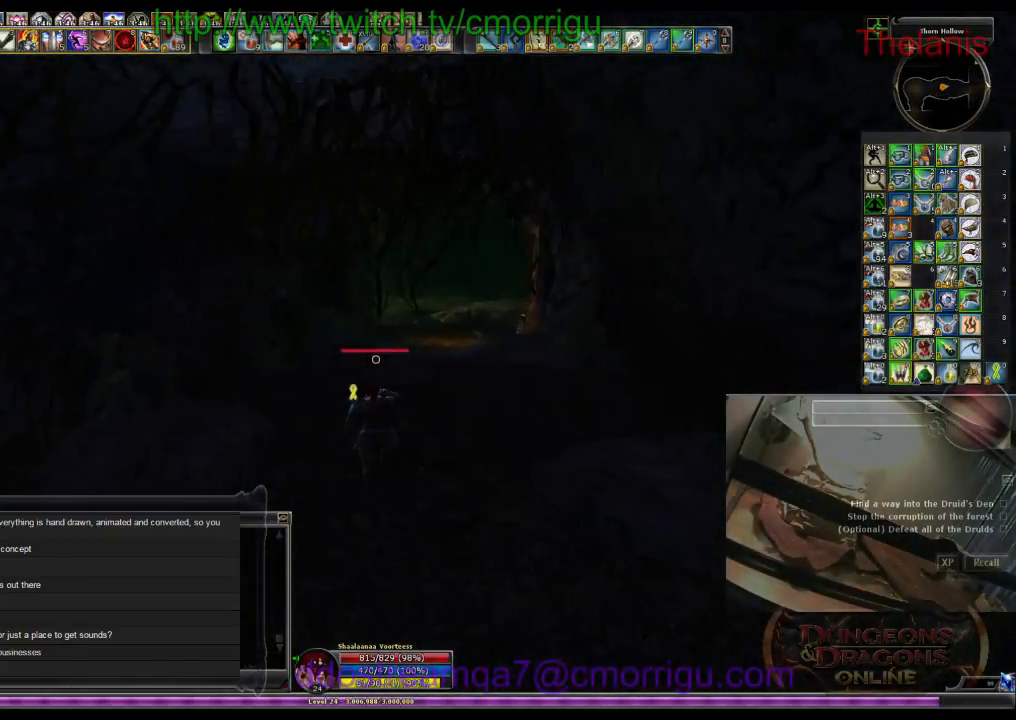
{"keys": ["w"], "events": []}
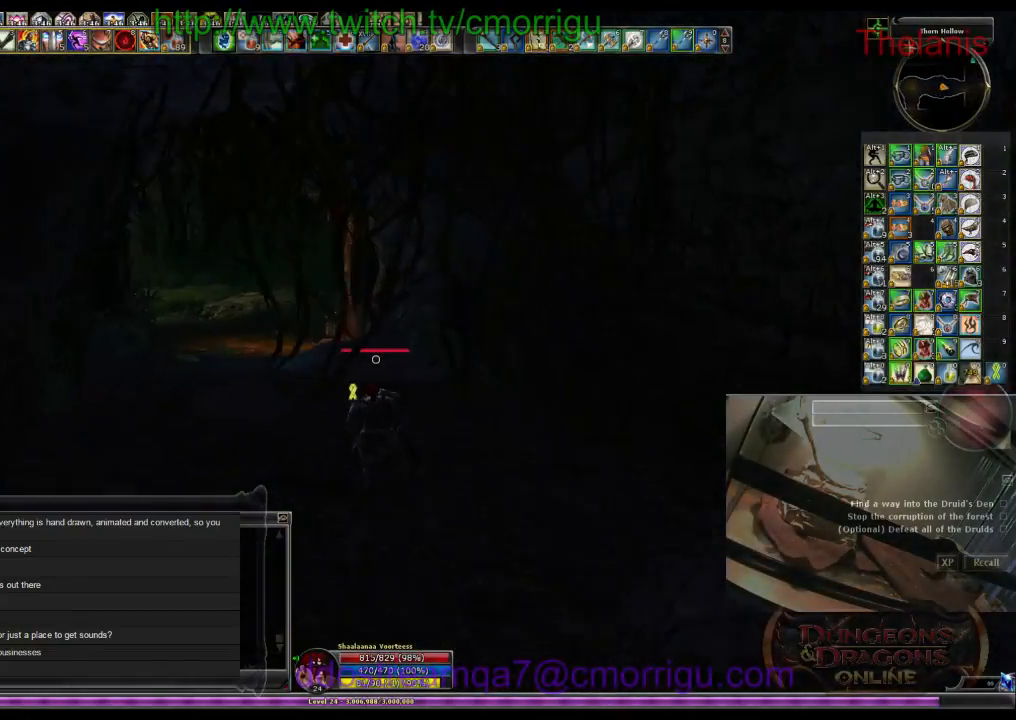
{"keys": ["w"], "events": []}
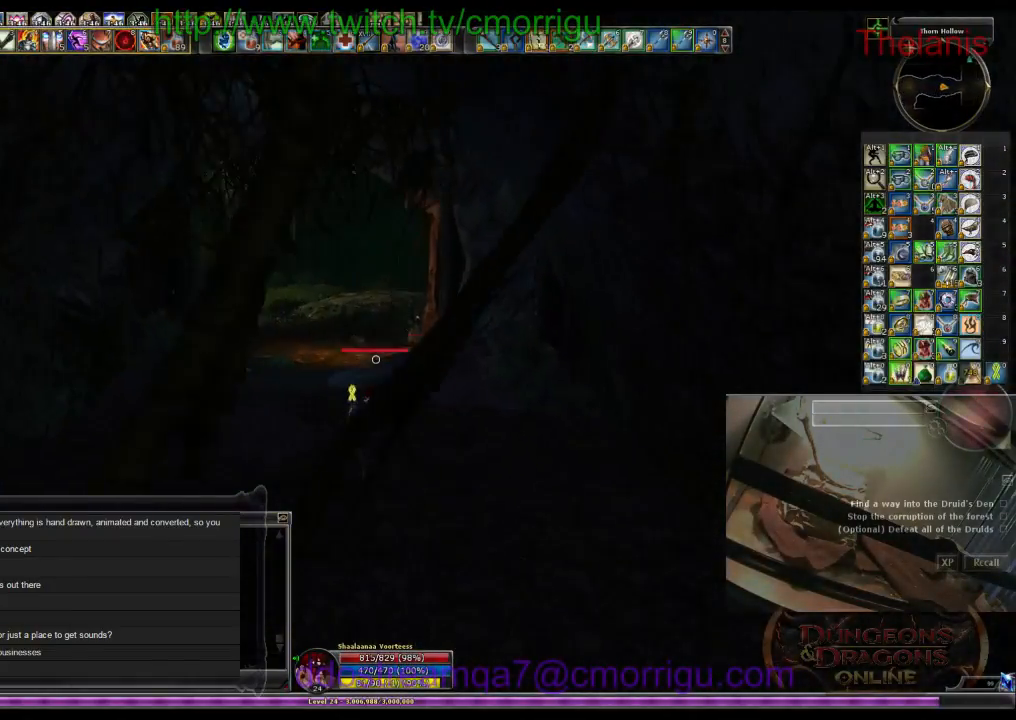
{"keys": ["w"], "events": []}